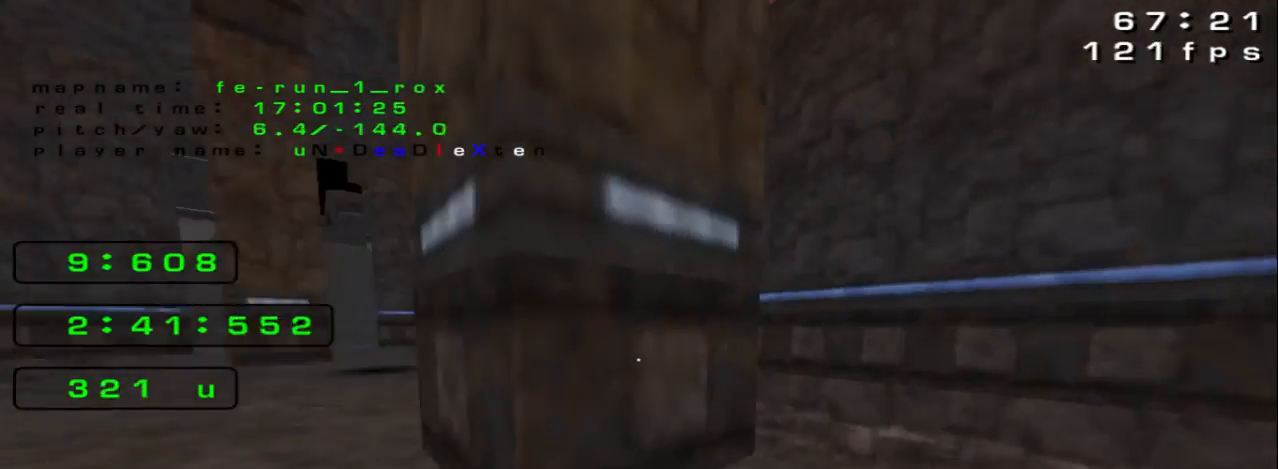
Gameplay with keyboard; each line is a JSON object with the keys held at the frame after it. "events" lists presses ("down") and releases ("up") of "down", "left", "right", "space" and "up" between this image and that frame as [ms after this image, input, new state], when the widget could be followed in between. No other keys are recorded. Mouse input is not recorded.
{"keys": ["right"], "events": [[67, "right", "up"], [433, "down", "up"], [433, "right", "down"]]}
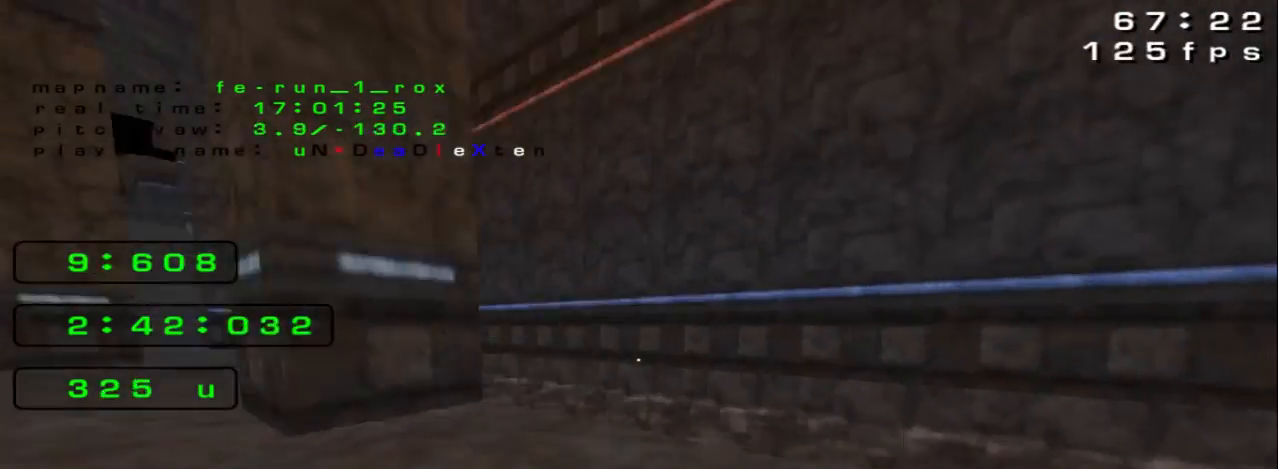
{"keys": ["right", "up"], "events": [[67, "up", "down"], [167, "right", "up"], [367, "right", "down"]]}
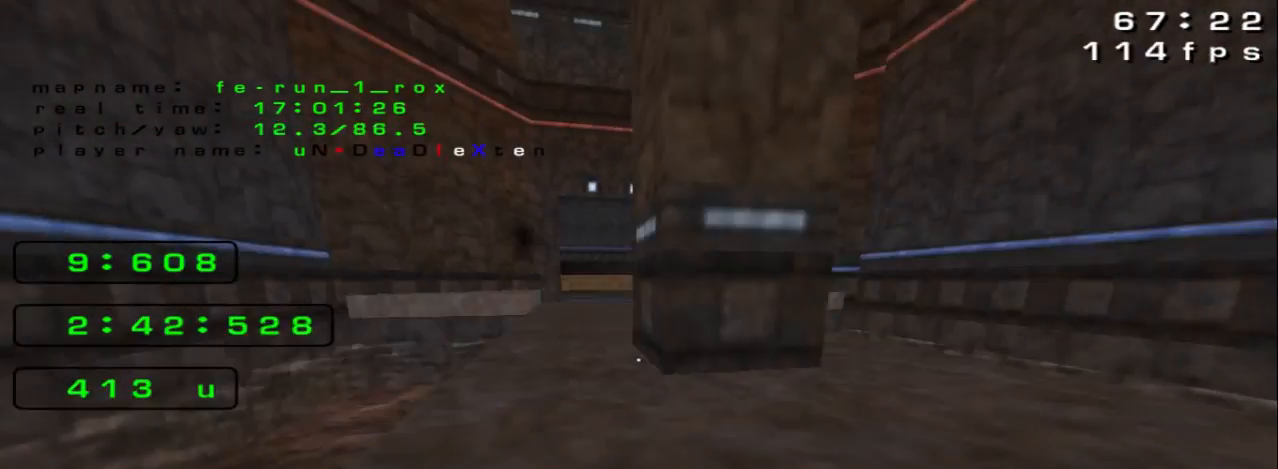
{"keys": ["left", "up"], "events": [[167, "right", "up"], [300, "left", "down"]]}
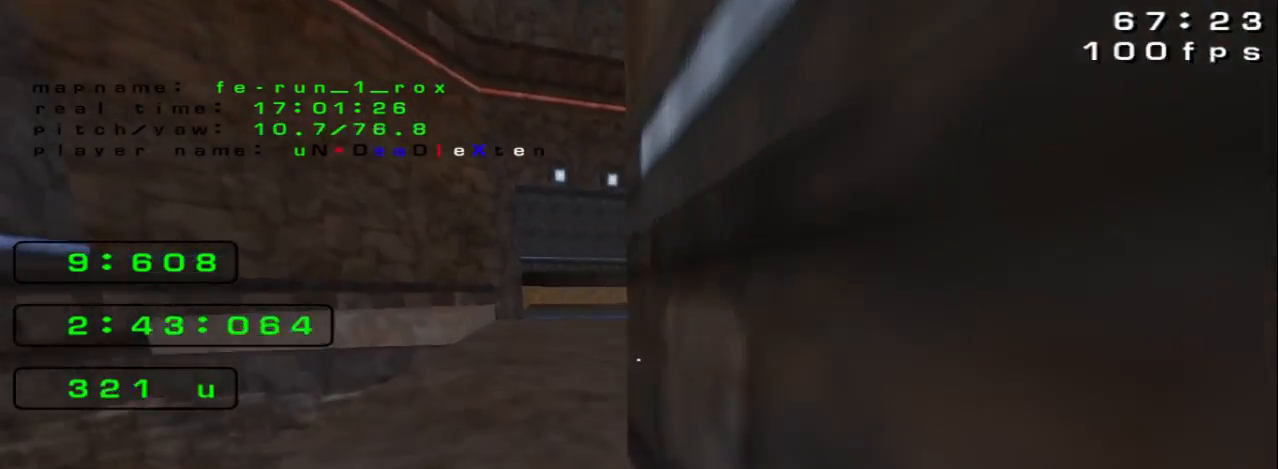
{"keys": ["left"], "events": [[200, "left", "up"], [367, "left", "down"], [367, "up", "up"]]}
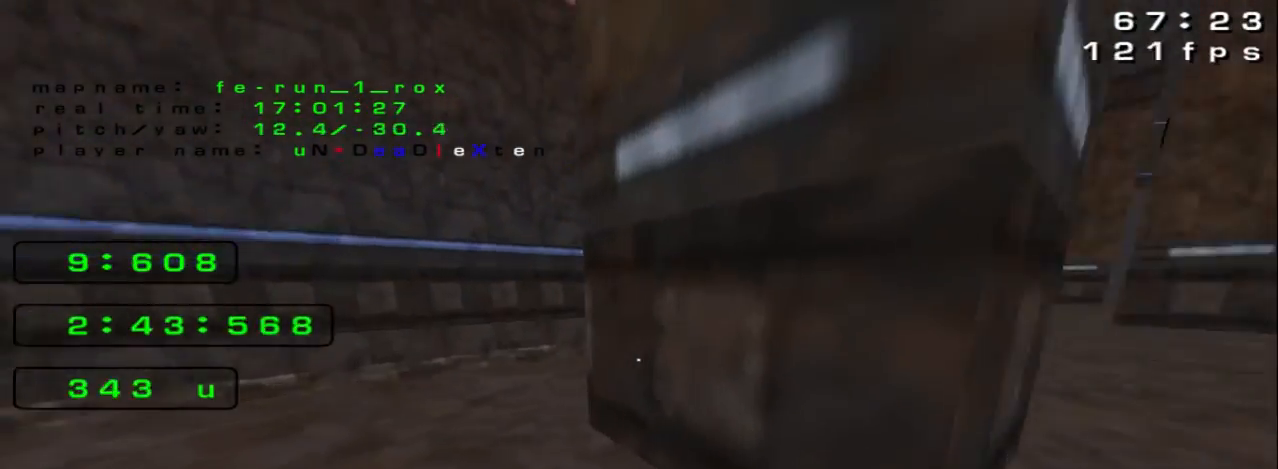
{"keys": [], "events": [[233, "down", "down"], [300, "left", "up"], [500, "down", "up"]]}
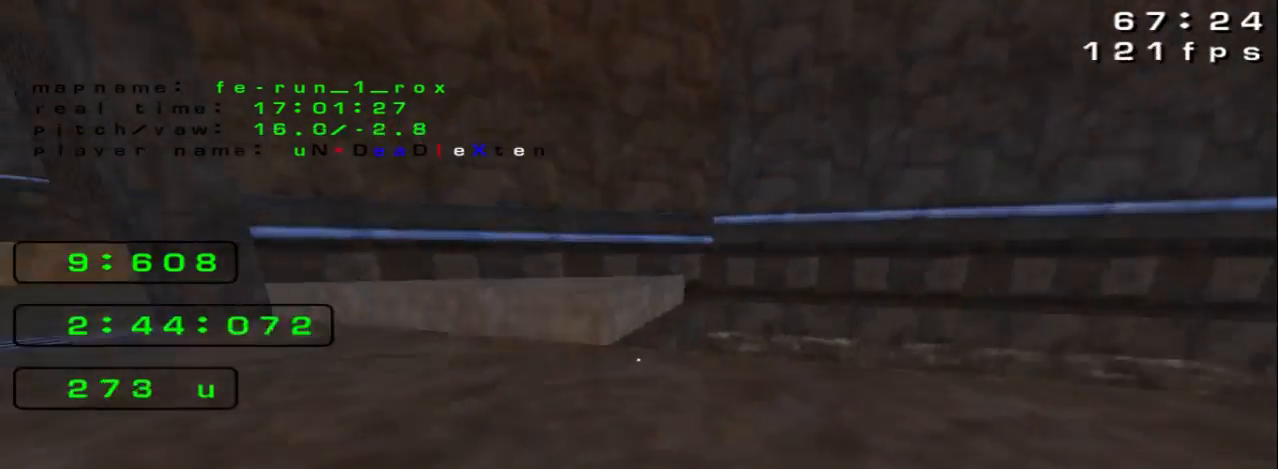
{"keys": ["up"], "events": [[67, "left", "down"], [200, "up", "down"], [233, "left", "up"]]}
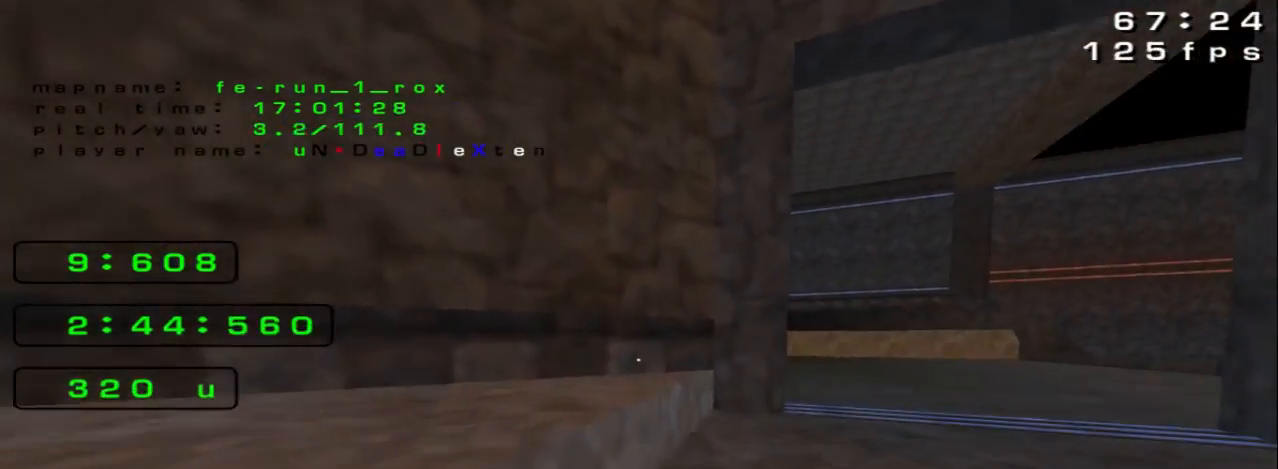
{"keys": ["up"], "events": [[300, "up", "up"], [400, "up", "down"]]}
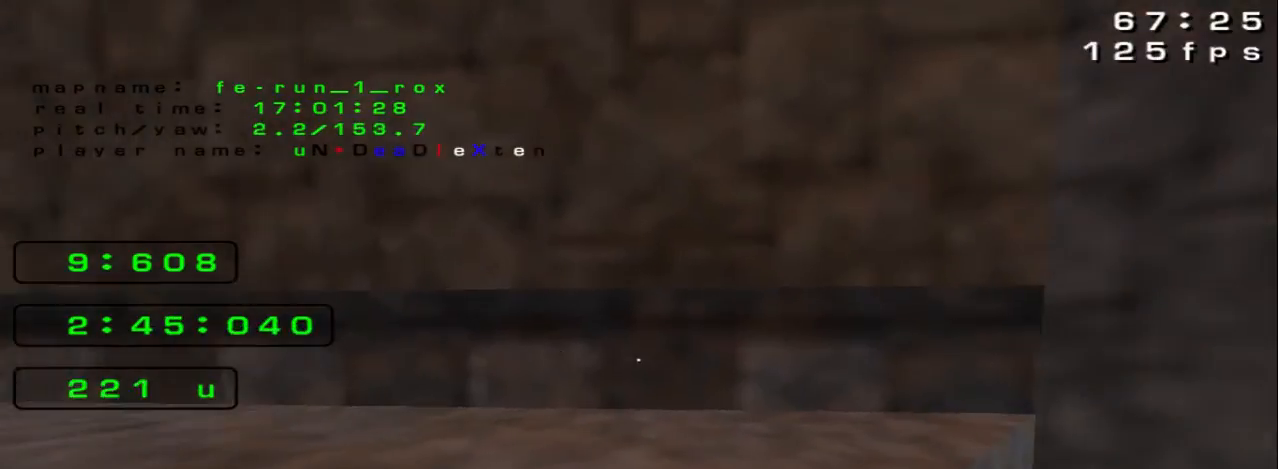
{"keys": [], "events": [[100, "up", "up"]]}
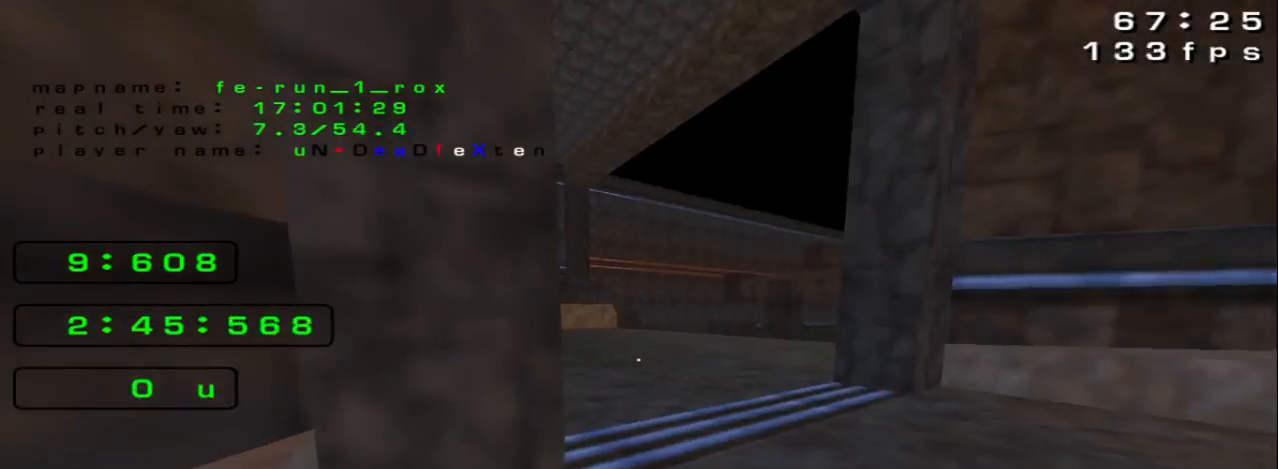
{"keys": ["down"], "events": [[133, "right", "down"], [300, "down", "down"], [300, "right", "up"]]}
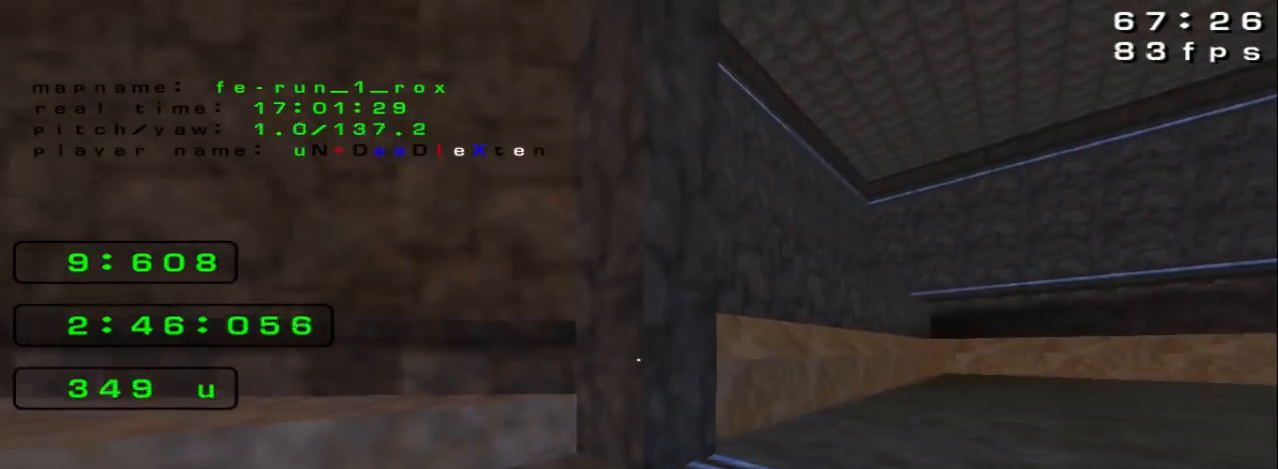
{"keys": ["up"], "events": [[33, "left", "down"], [100, "left", "up"], [133, "down", "up"], [333, "up", "down"]]}
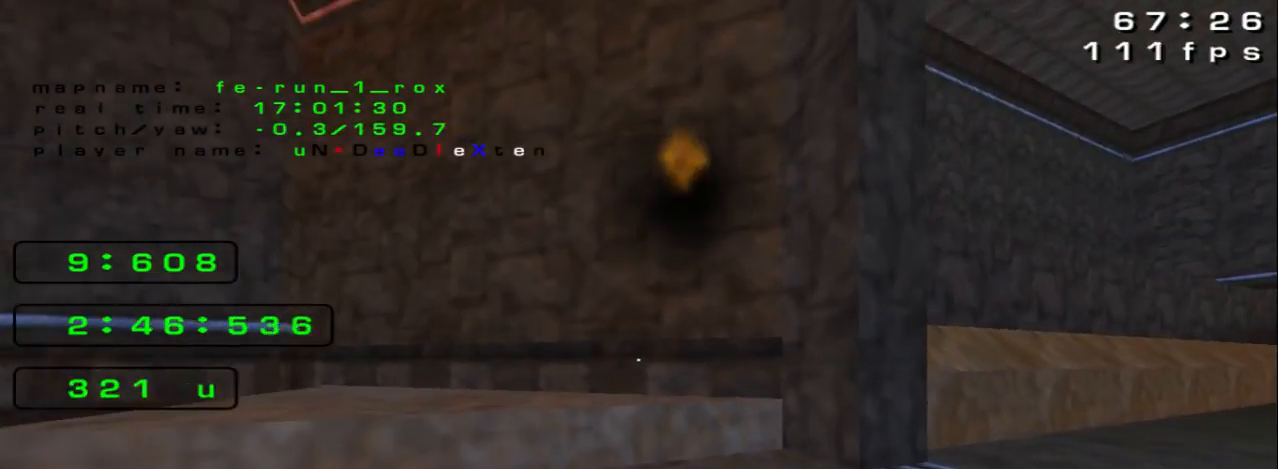
{"keys": ["left"], "events": [[167, "left", "down"], [167, "up", "up"]]}
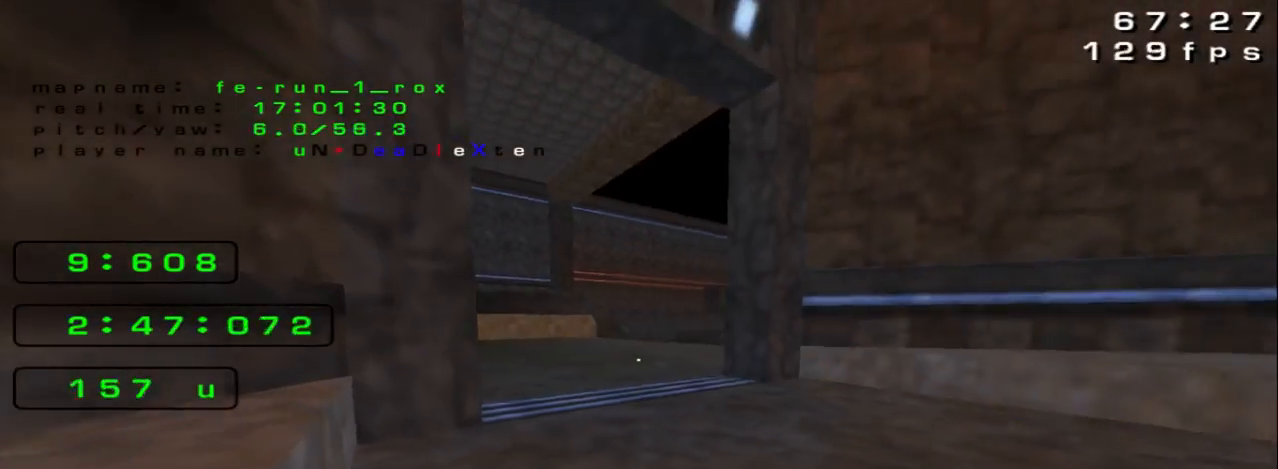
{"keys": [], "events": [[333, "left", "up"]]}
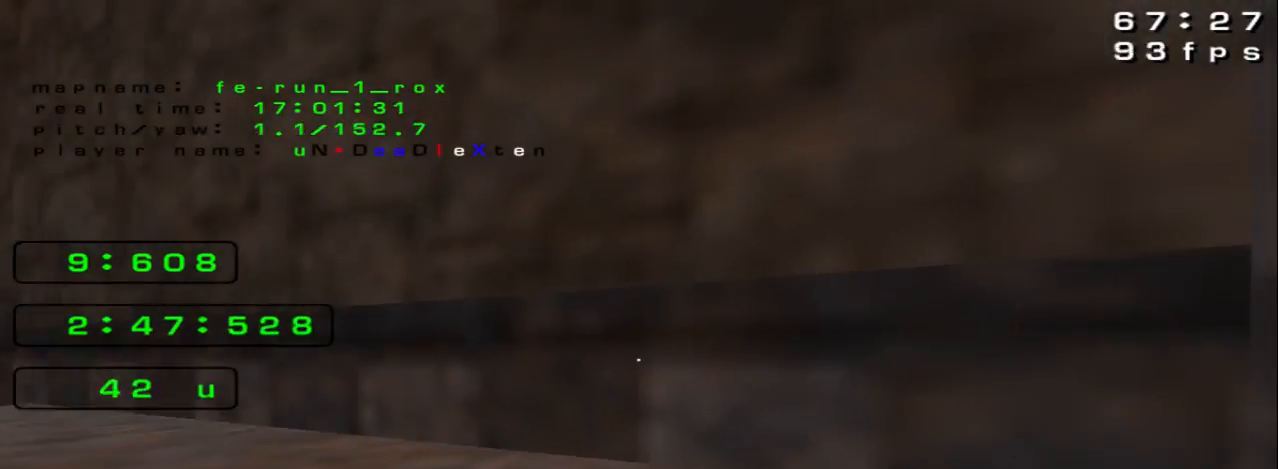
{"keys": [], "events": []}
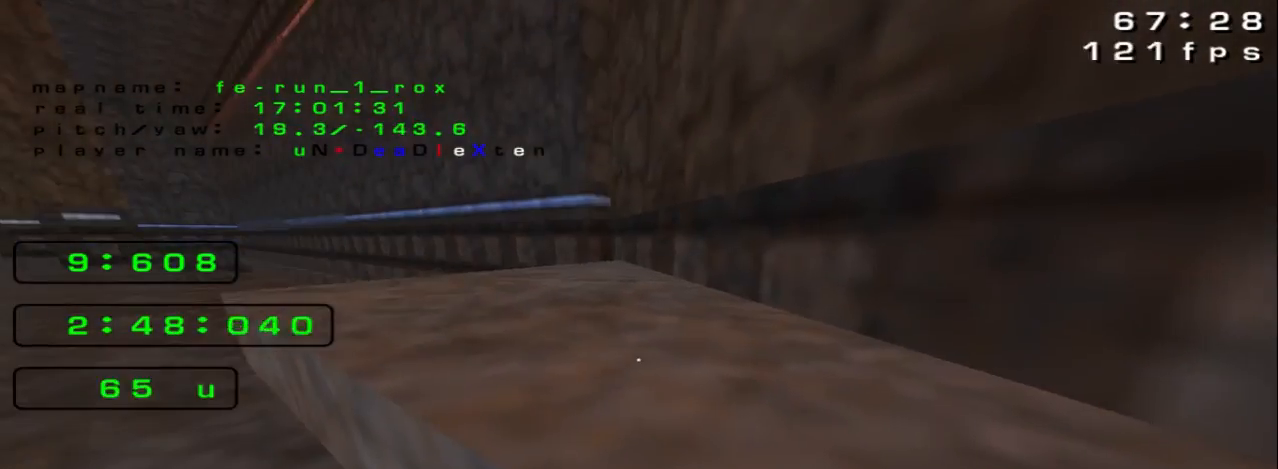
{"keys": ["up"], "events": [[33, "up", "down"], [133, "up", "up"], [233, "space", "down"], [300, "space", "up"], [500, "up", "down"]]}
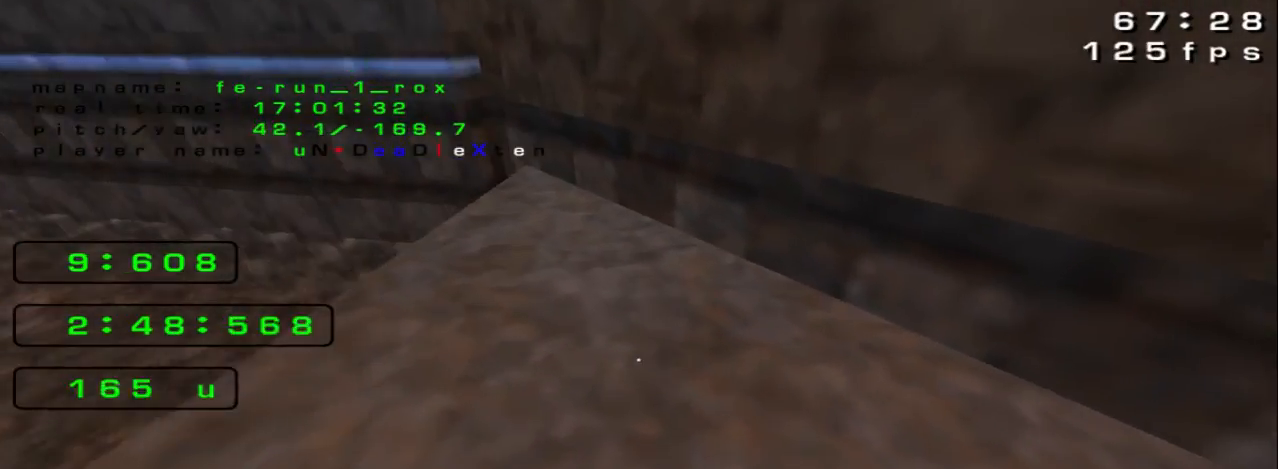
{"keys": [], "events": [[300, "up", "up"]]}
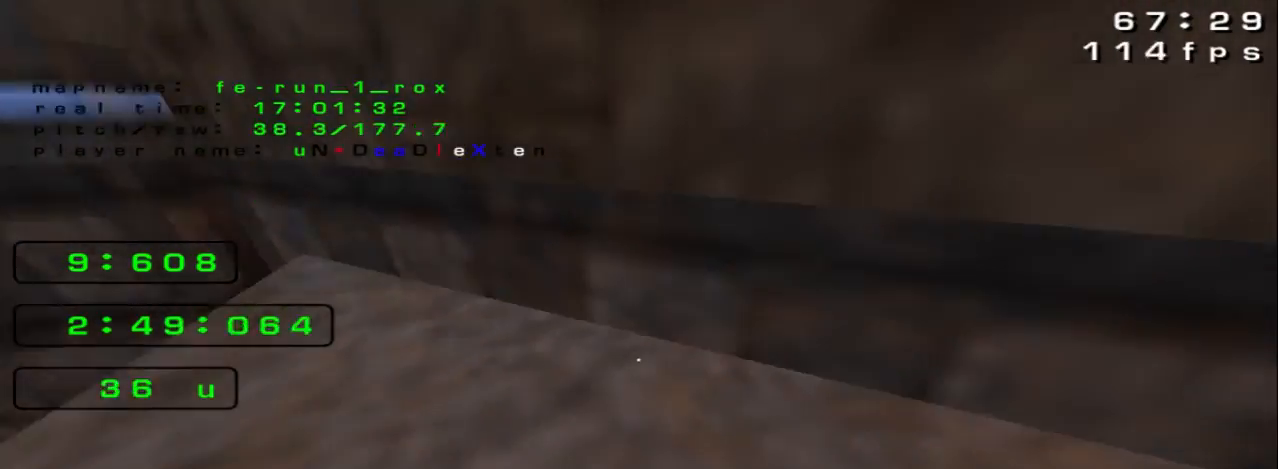
{"keys": [], "events": [[333, "left", "down"], [467, "left", "up"]]}
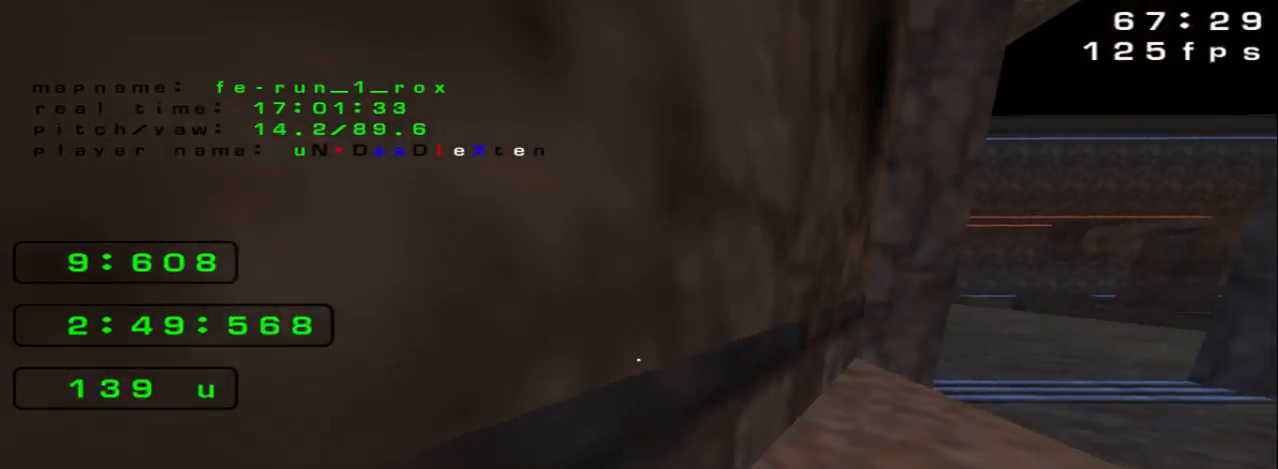
{"keys": [], "events": []}
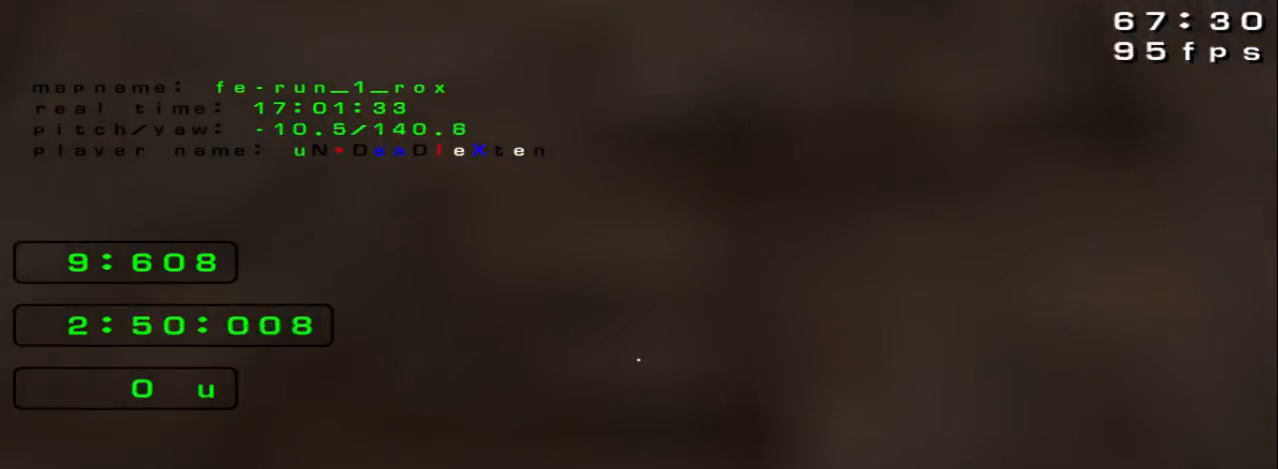
{"keys": ["up"], "events": [[400, "up", "down"]]}
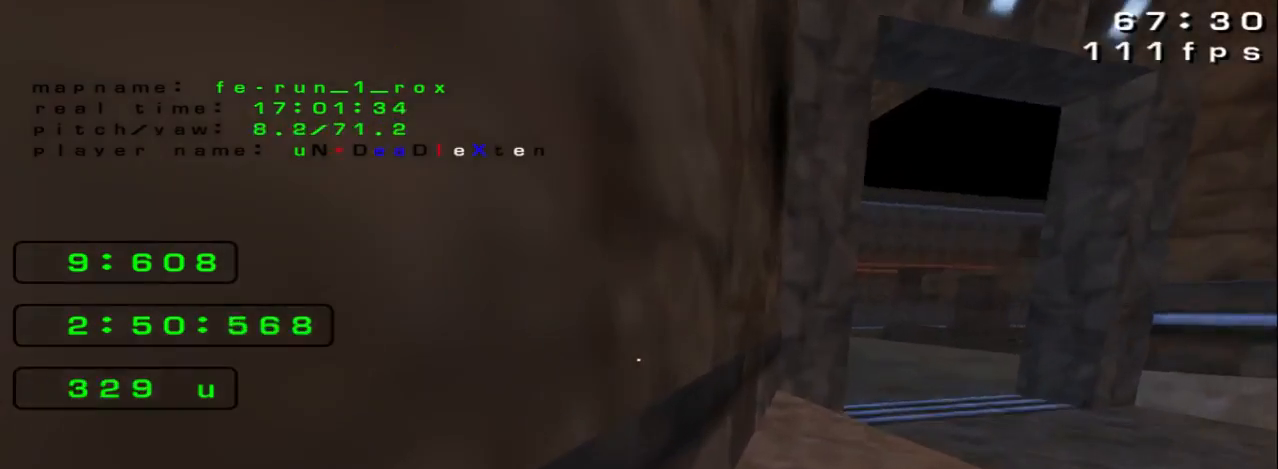
{"keys": []}
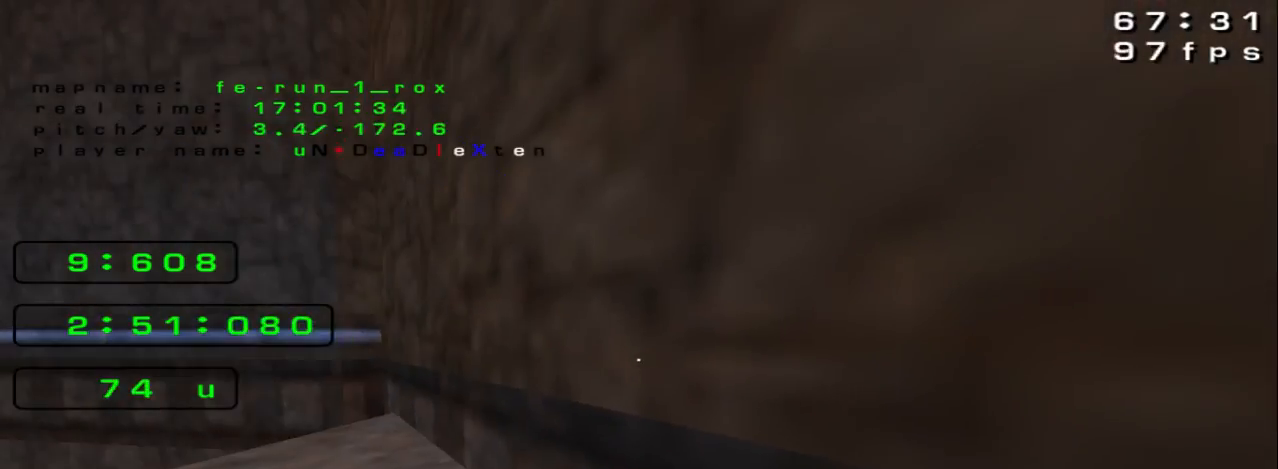
{"keys": [], "events": [[100, "down", "down"], [267, "down", "up"]]}
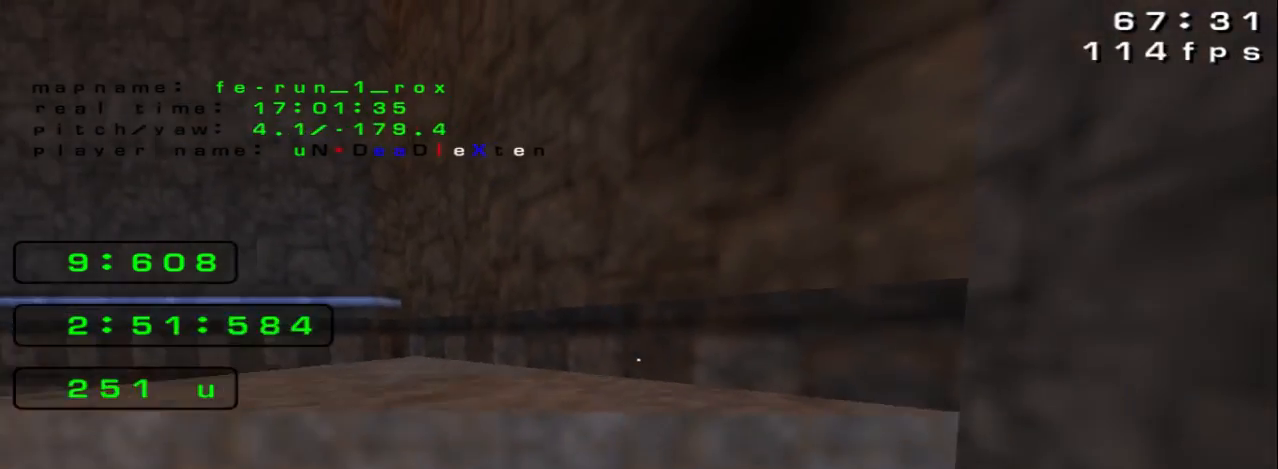
{"keys": [], "events": []}
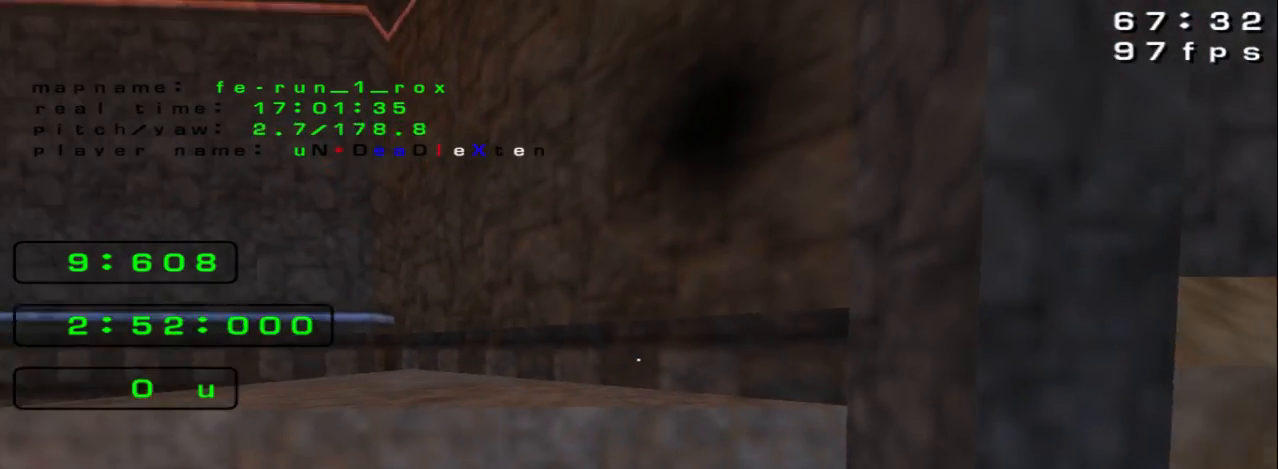
{"keys": [], "events": [[167, "left", "down"], [267, "left", "up"]]}
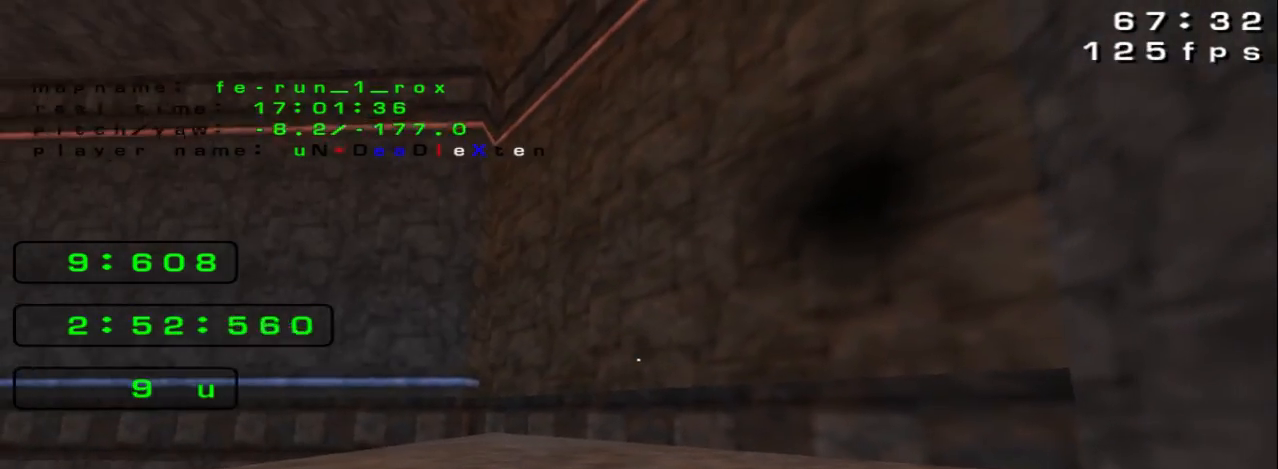
{"keys": [], "events": [[100, "left", "down"], [500, "left", "up"]]}
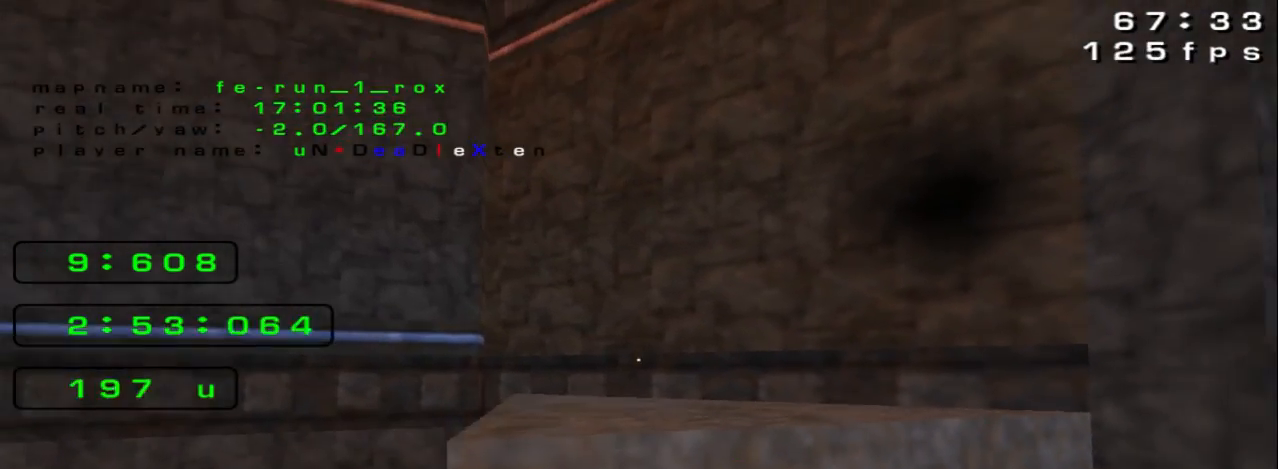
{"keys": [], "events": []}
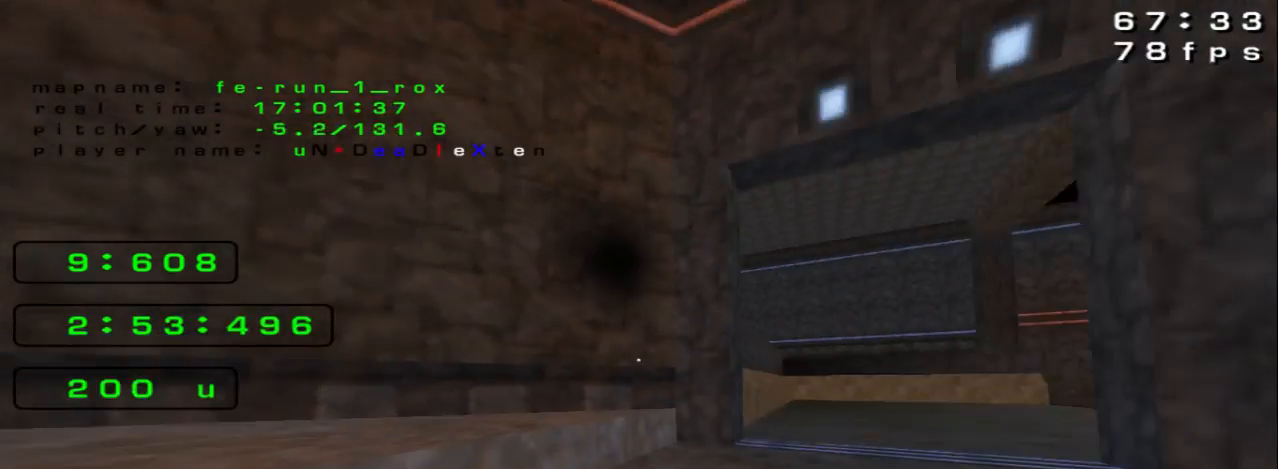
{"keys": ["right"], "events": [[33, "up", "down"], [467, "right", "down"], [467, "up", "up"]]}
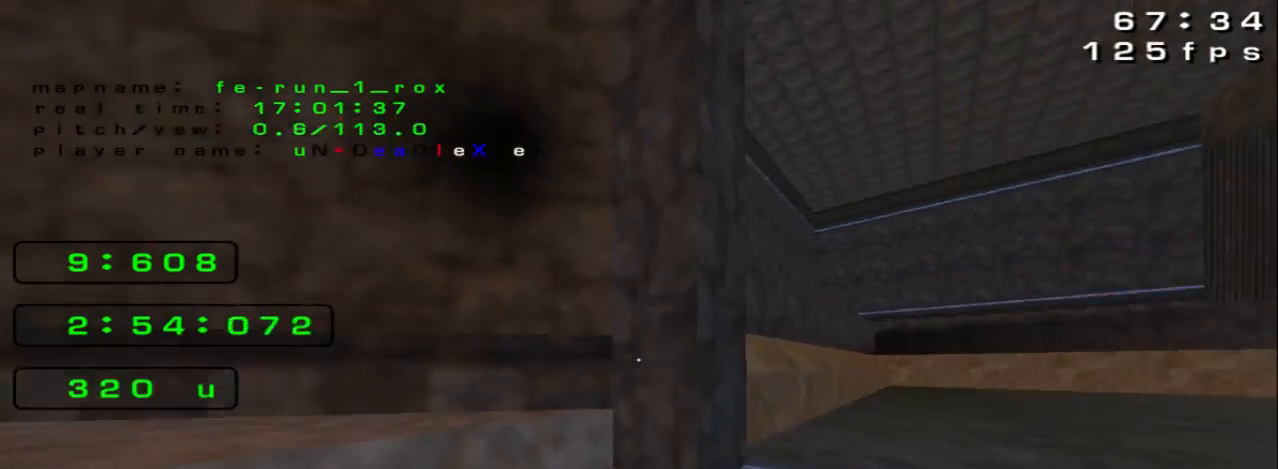
{"keys": ["up"], "events": [[467, "right", "up"], [467, "up", "down"]]}
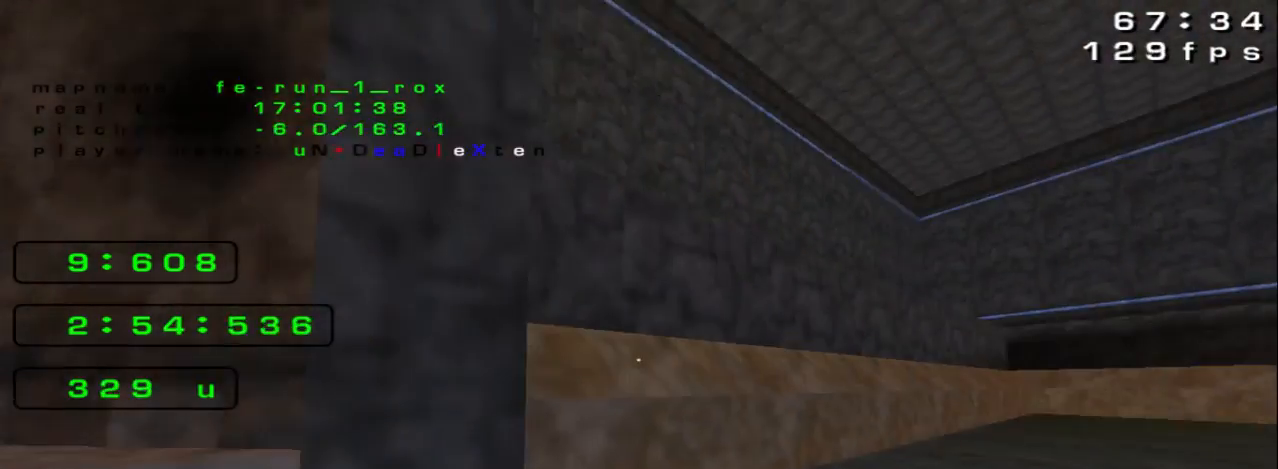
{"keys": ["right"], "events": [[167, "up", "up"], [400, "right", "down"]]}
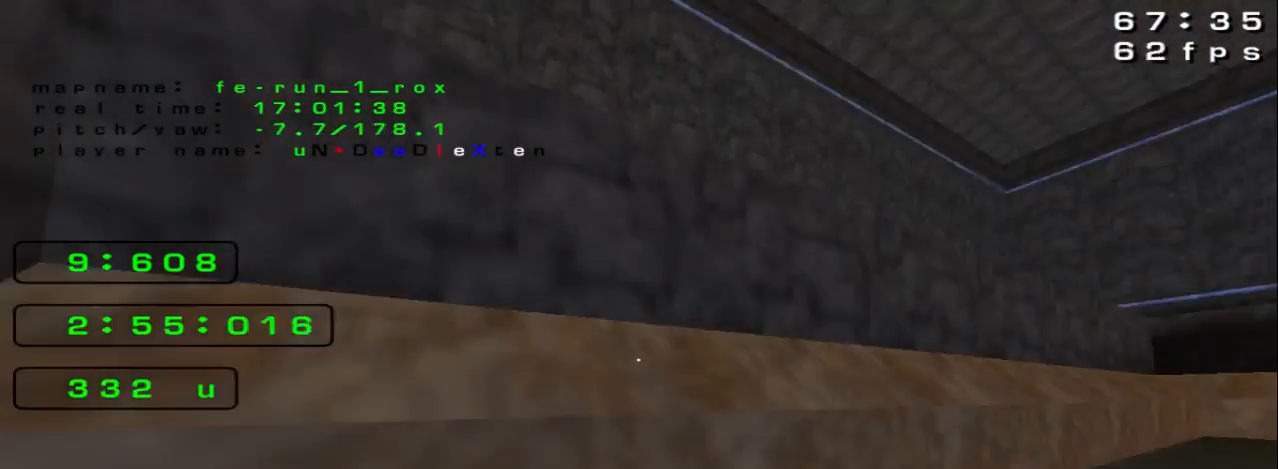
{"keys": ["up"], "events": [[133, "up", "down"], [267, "right", "up"]]}